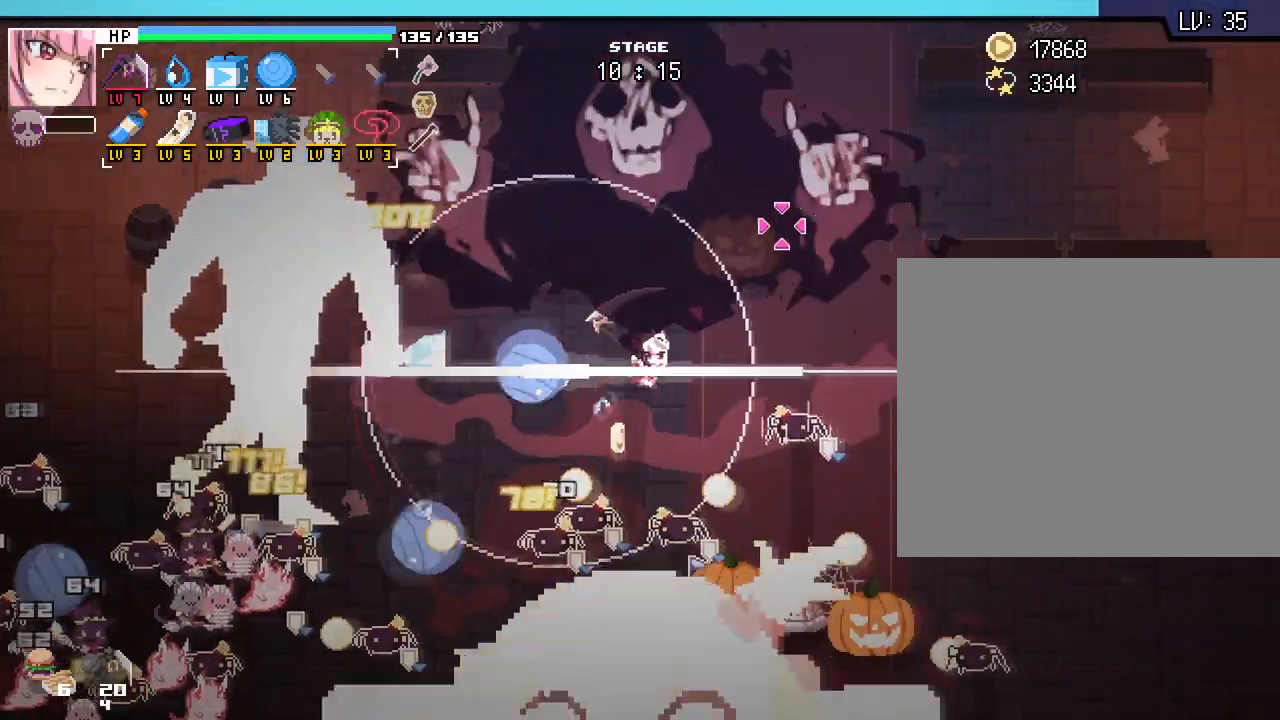
Gameplay with keyboard and mouse; each line is a JSON object with the keys and mouse buttons held at the frame after it. "events" lists presses ("down") and releases ("up") of ".", "/", "0", "1", "2", "3", "4", "5", "6", "7", "8", "9", "a", "alt_l", "alt_r", "b", "backslash", "backspace", "c", "caps_lock", "comma", "ctrl_l", "ctrl_r", "d", "e", "equals", "escape", "f", "f1", "f10", "f11", "f12", "f2", "f3", "f4", "f5", "f6", "f7", "f8", "f9", "g", "h", "i", "j", "k", "l", "lbracket", "m", "minus", "n", "o", "p", "q", "quote", "r", "rbracket", "return", "s", "semicolon", "shift_l", "shift_r", "space", "super_l", "super_r", "t", "tab", "tilde", "u", "v", "w", "x", "y", "z", "mouse_left", "mouse_wheel", "mouse_right", "mouse_mb4" and "mouse_mb5" between this image and that frame as [ms after this image, input, new state], when the widget could be followed in between. "mouse_left", "mouse_wheel", "mouse_right", "mouse_mb4", "mouse_mb5" = the "left", "wheel", "right", "mb4", "mb5" buttons of the "mouse" list. No other keys are recorded. "wheel" means that the mouse wheel is clicked or scrolled. Not read: mouse_move.
{"keys": ["d"], "mouse": [], "events": []}
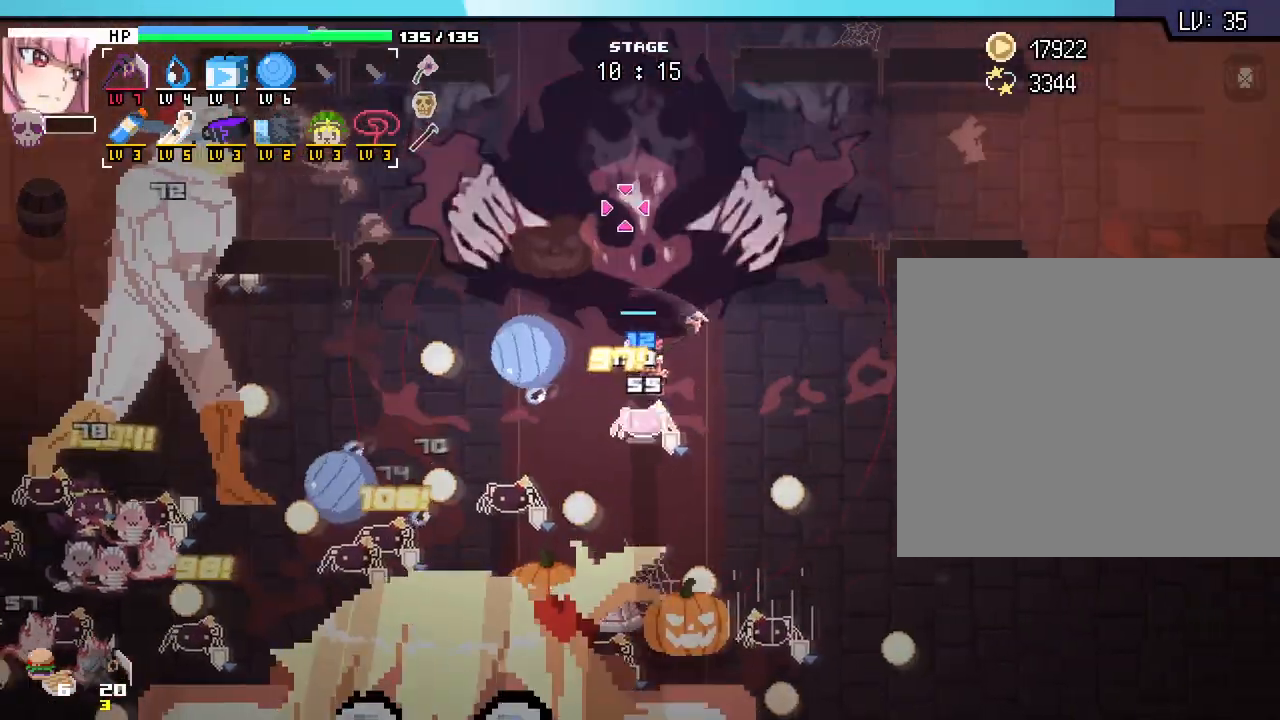
{"keys": ["d", "s"], "mouse": [], "events": [[200, "s", "down"]]}
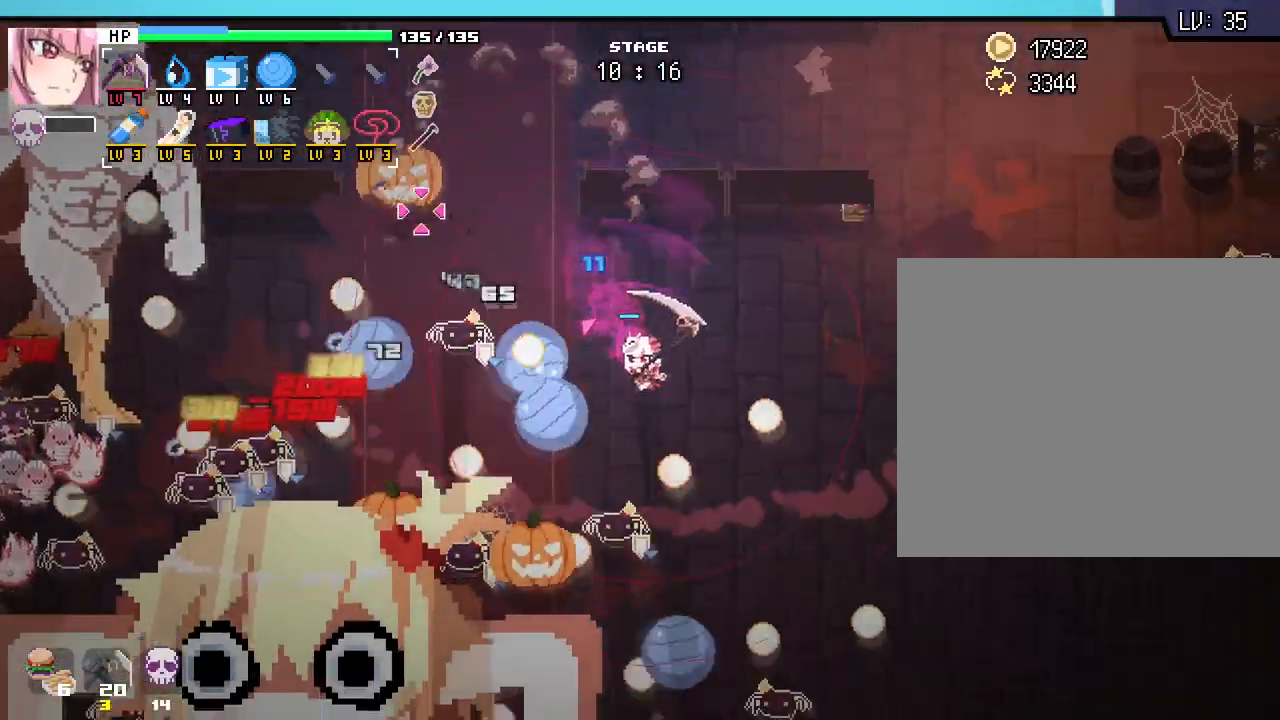
{"keys": ["d", "s"], "mouse": [], "events": []}
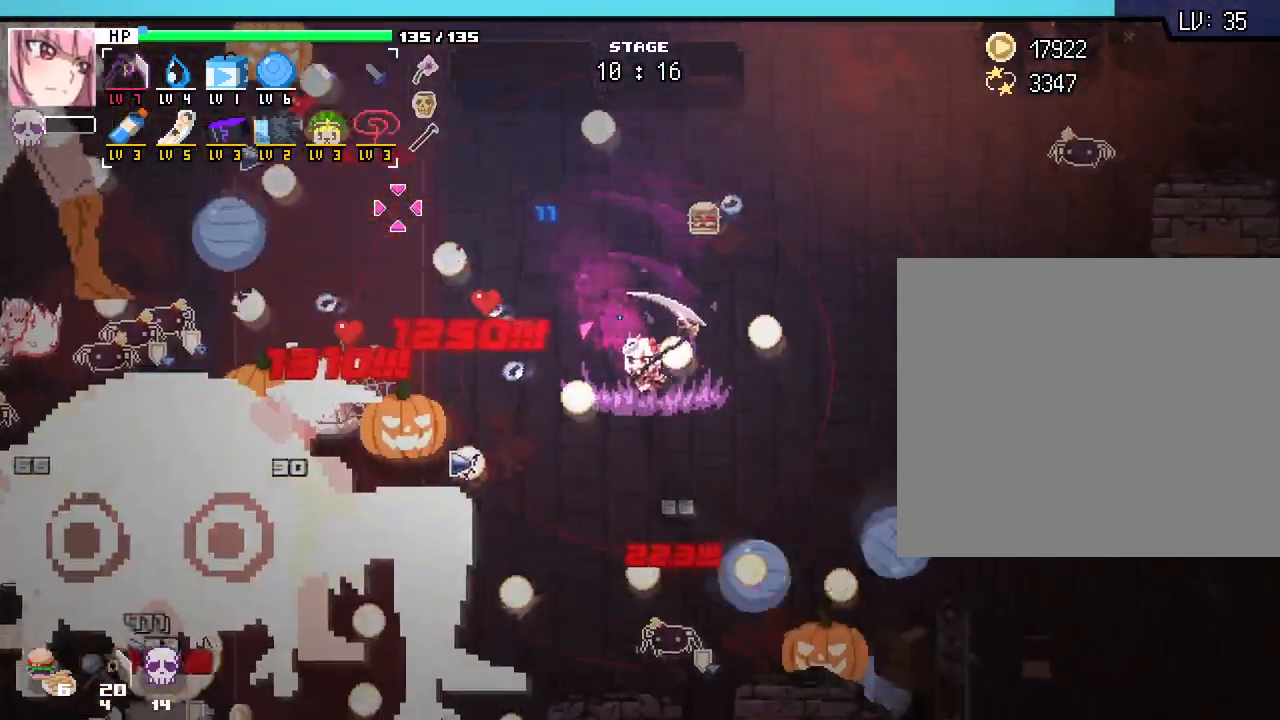
{"keys": ["d"], "mouse": [], "events": [[67, "s", "up"], [233, "w", "down"], [417, "w", "up"]]}
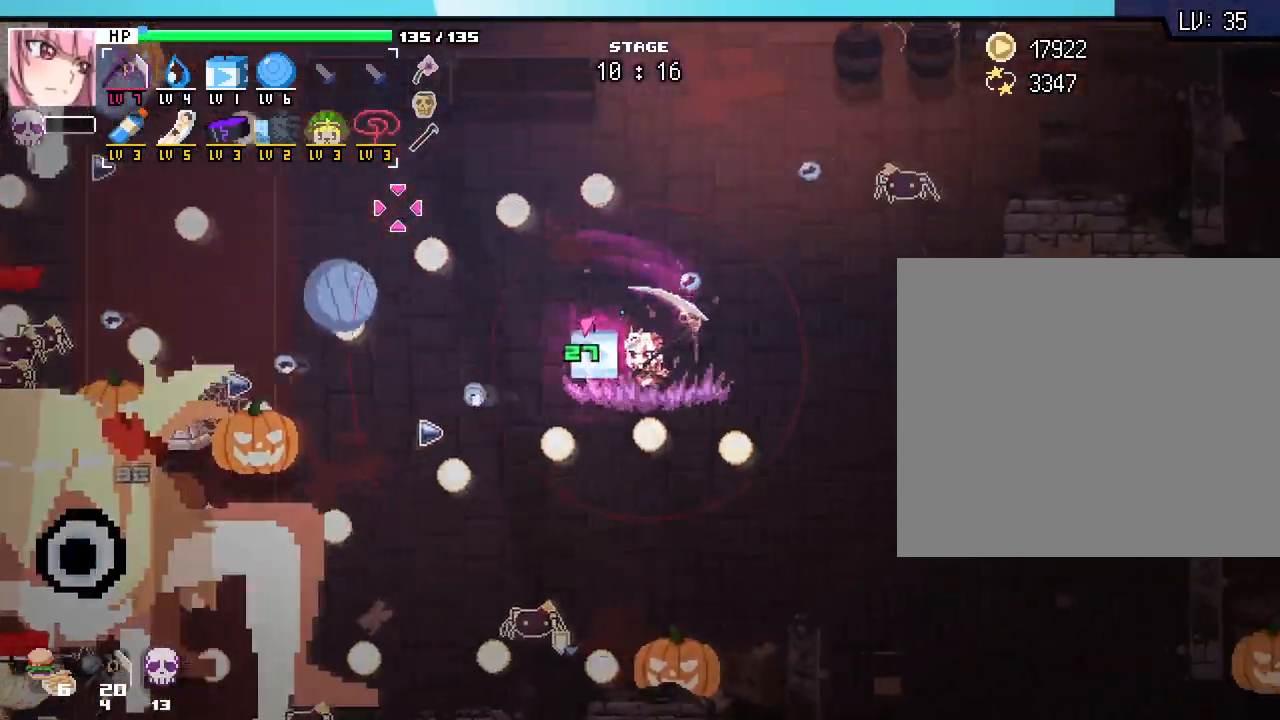
{"keys": ["s"], "mouse": [], "events": [[167, "s", "down"], [483, "d", "up"]]}
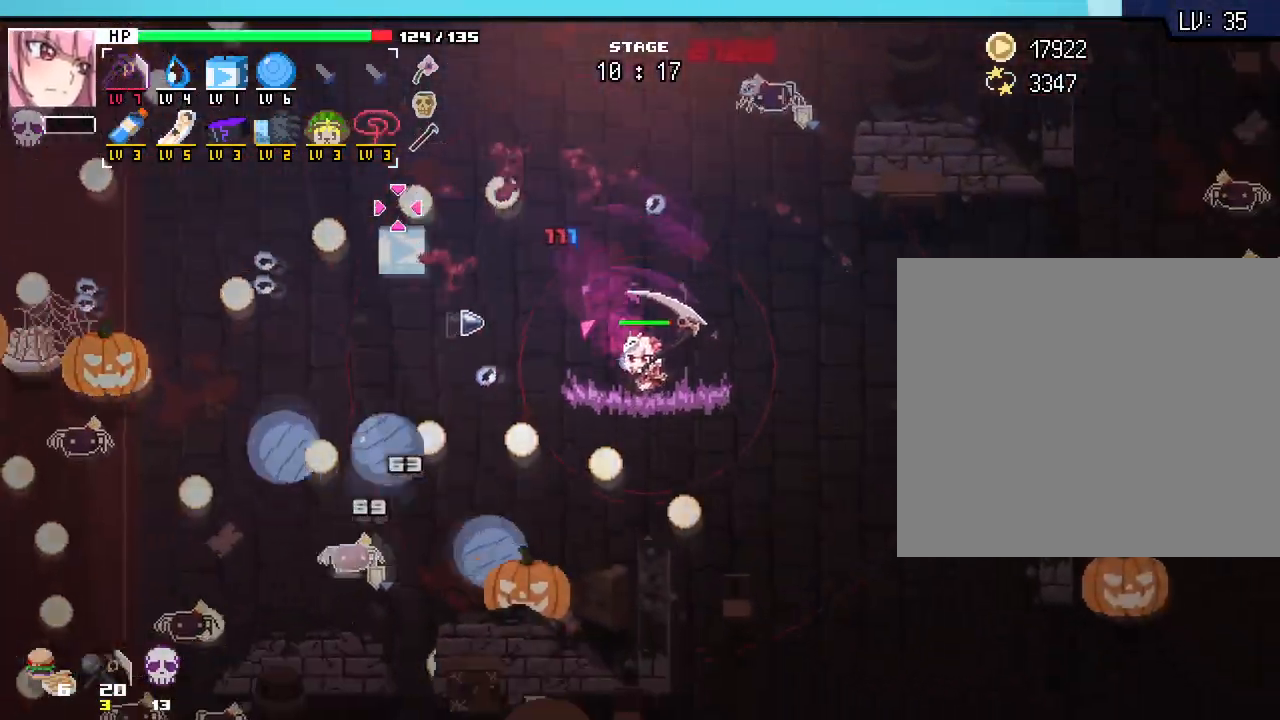
{"keys": ["d", "s"], "mouse": [], "events": [[83, "d", "down"]]}
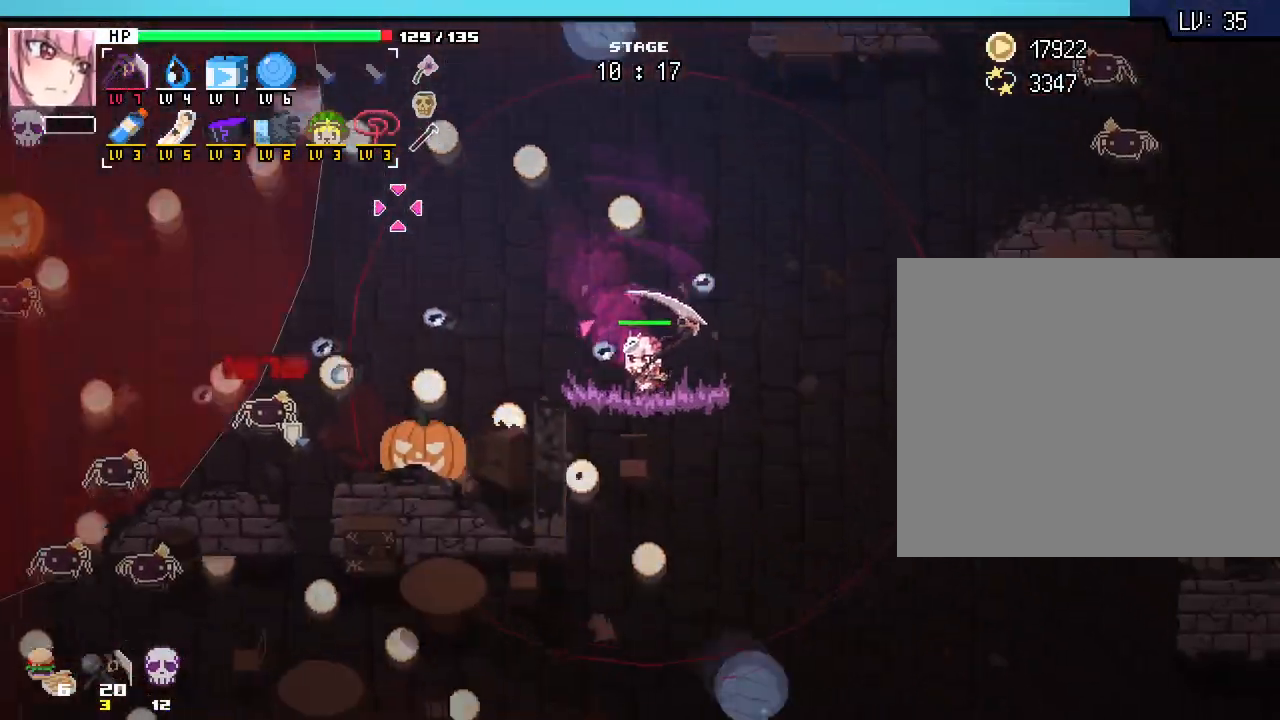
{"keys": ["s"], "mouse": [], "events": [[133, "d", "up"]]}
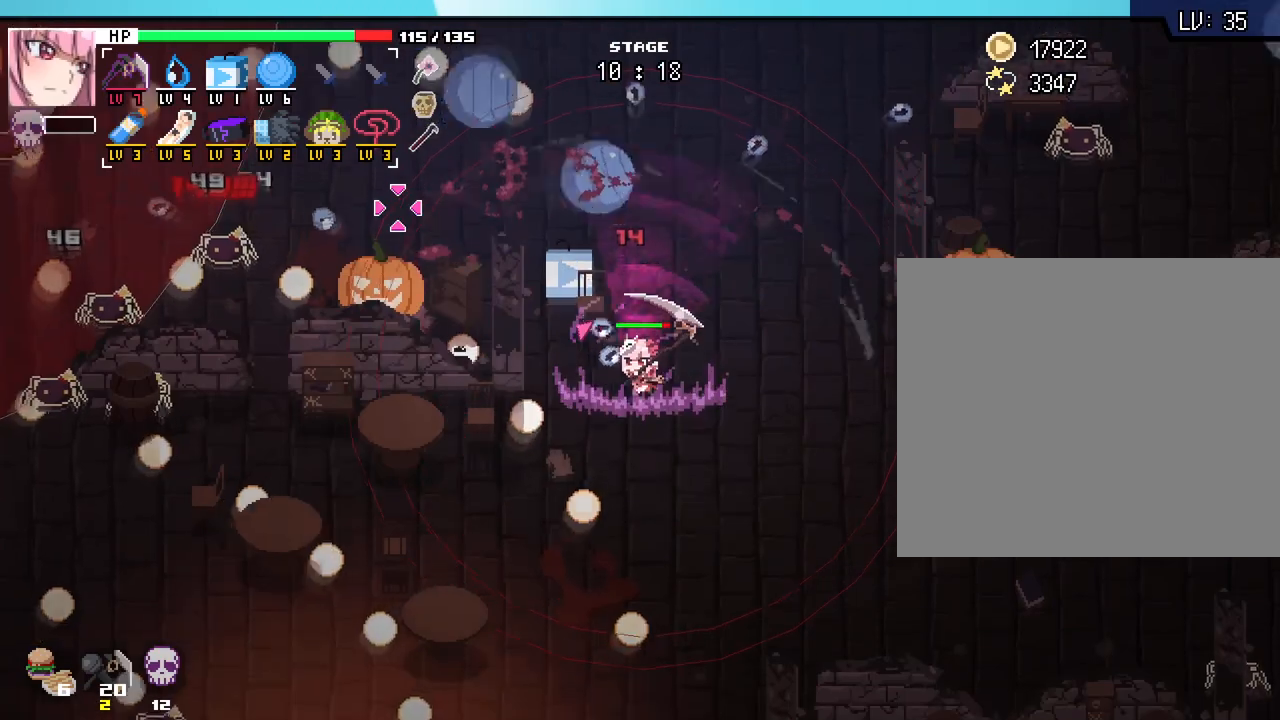
{"keys": ["s"], "mouse": [], "events": [[133, "d", "down"], [417, "d", "up"]]}
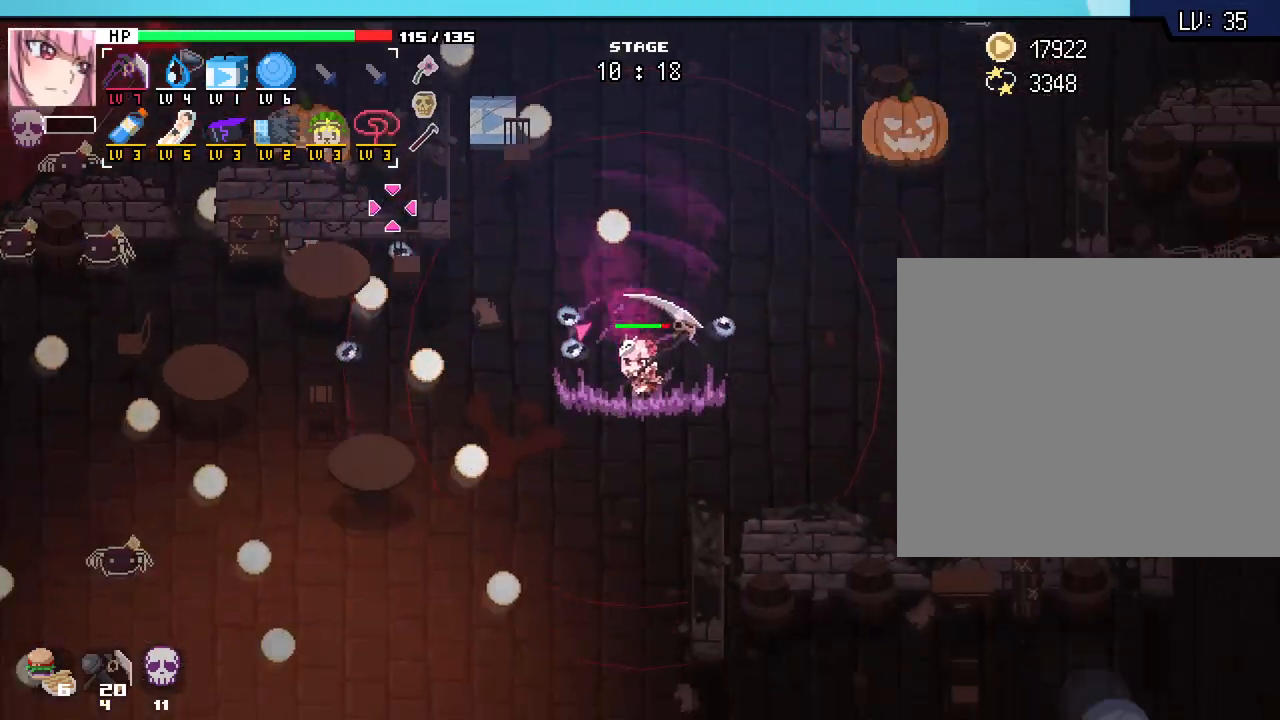
{"keys": ["s"], "mouse": [], "events": [[167, "a", "down"], [300, "a", "up"], [317, "d", "down"], [450, "d", "up"]]}
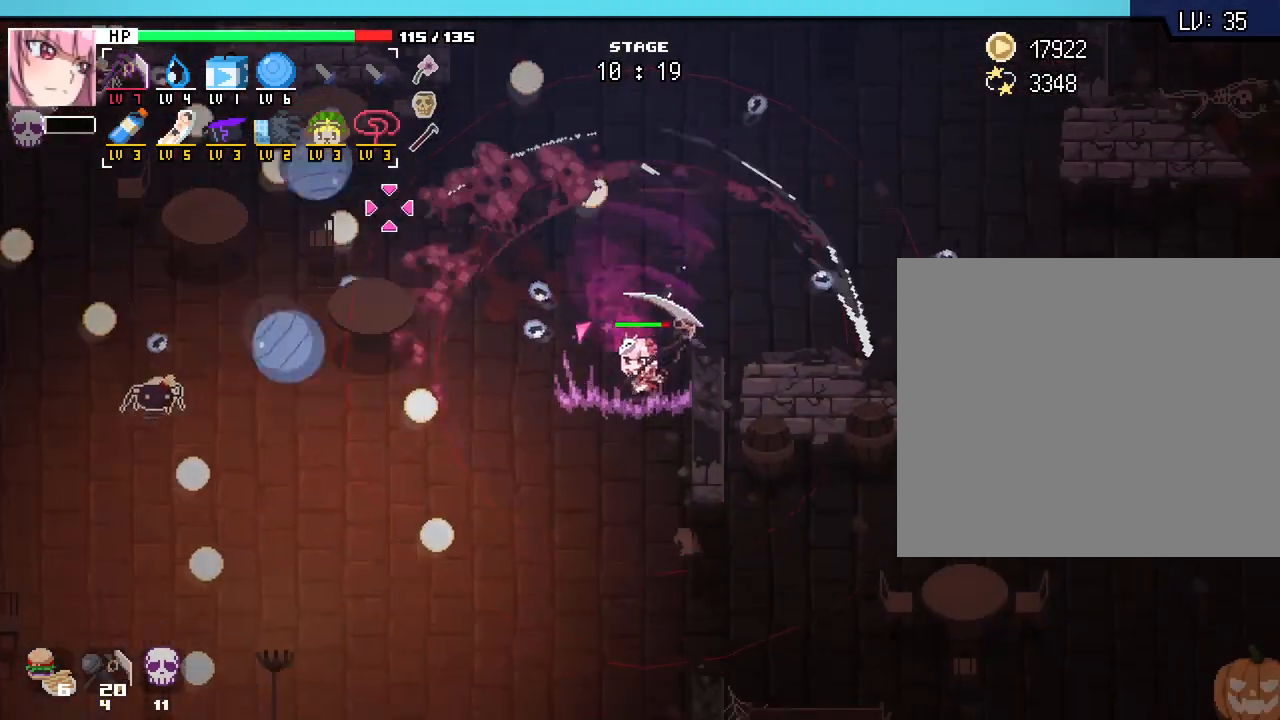
{"keys": ["a", "s"], "mouse": [], "events": [[17, "a", "down"], [100, "s", "up"], [267, "s", "down"]]}
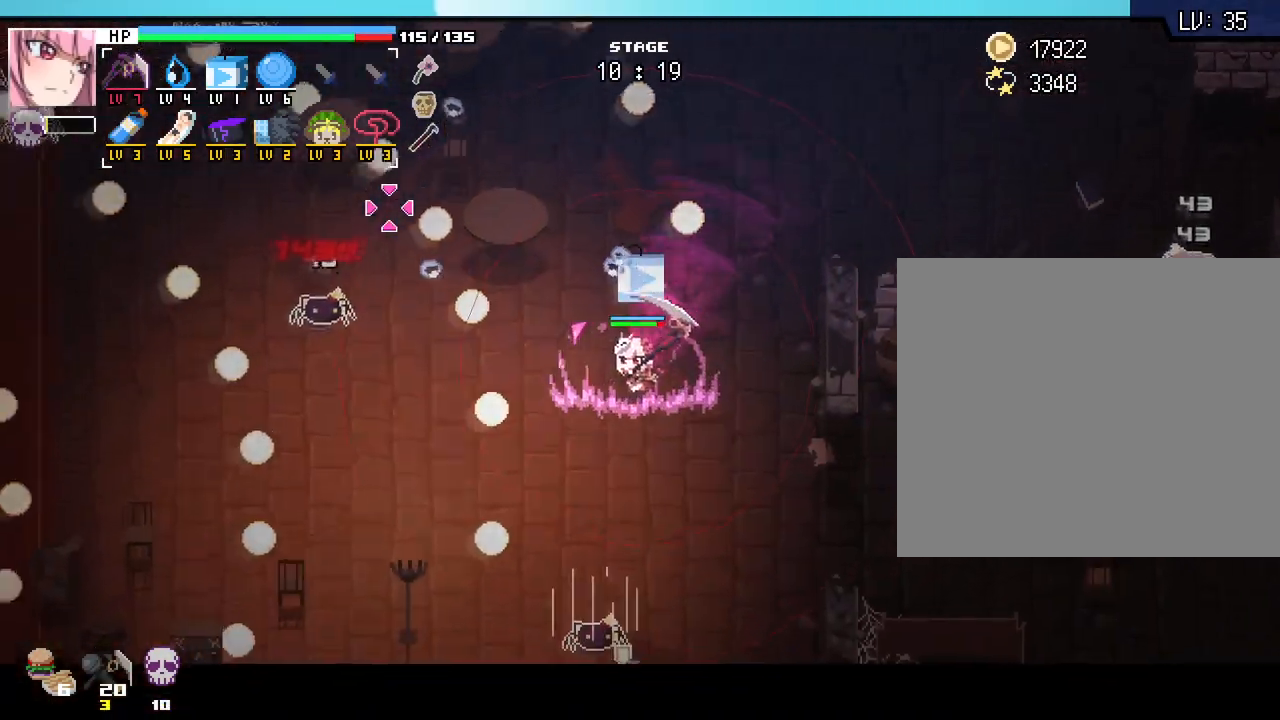
{"keys": ["s"], "mouse": [], "events": [[167, "a", "up"], [217, "a", "down"], [467, "a", "up"]]}
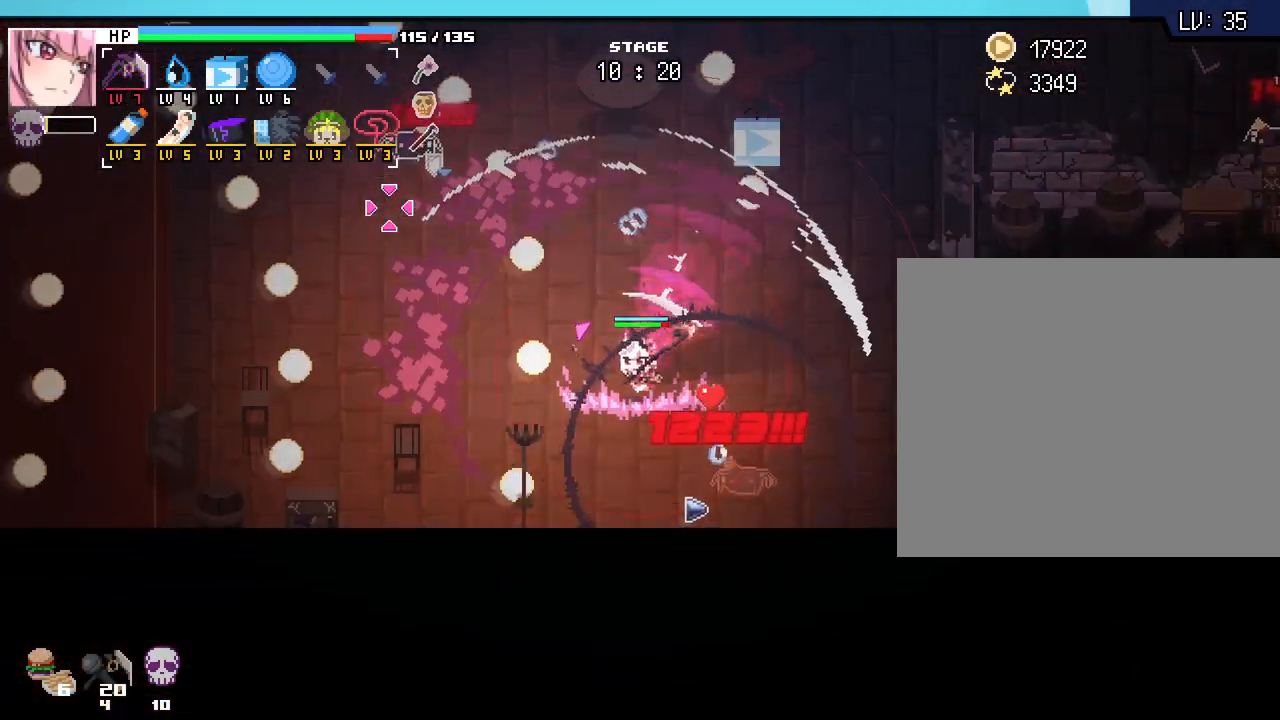
{"keys": ["a"], "mouse": [], "events": [[50, "a", "down"], [50, "s", "up"], [167, "w", "down"], [483, "w", "up"]]}
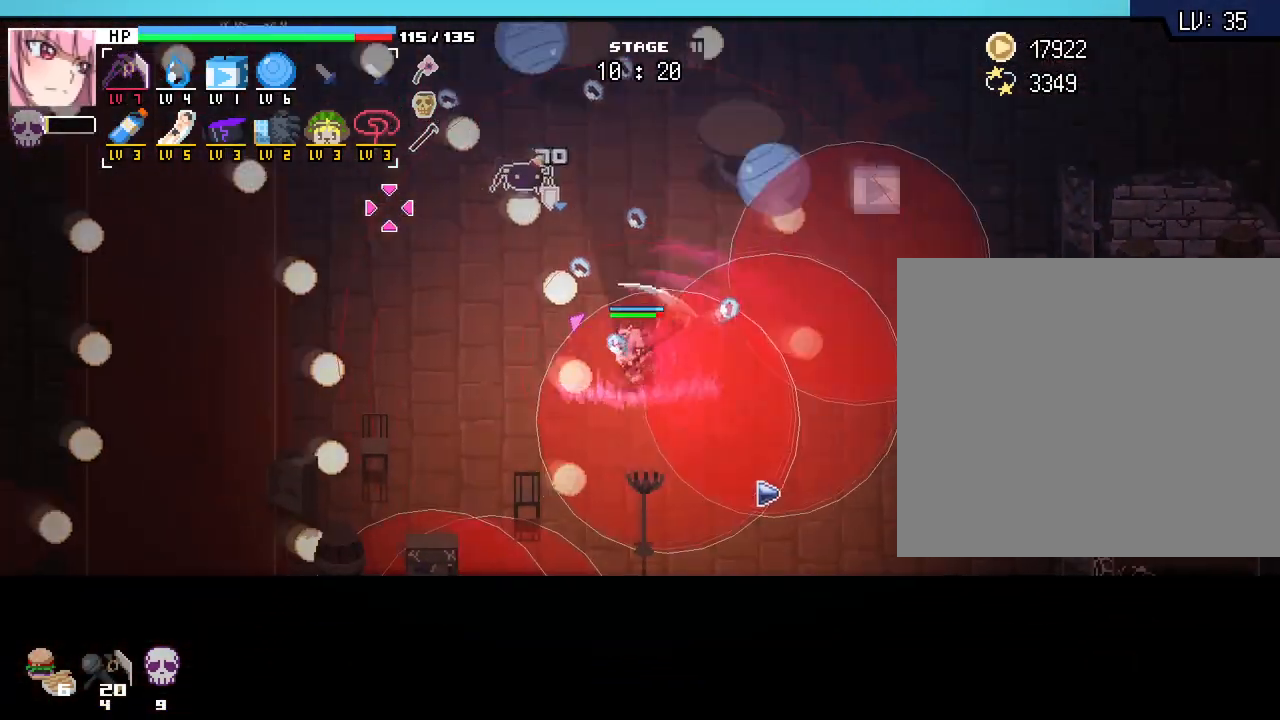
{"keys": ["a"], "mouse": [], "events": []}
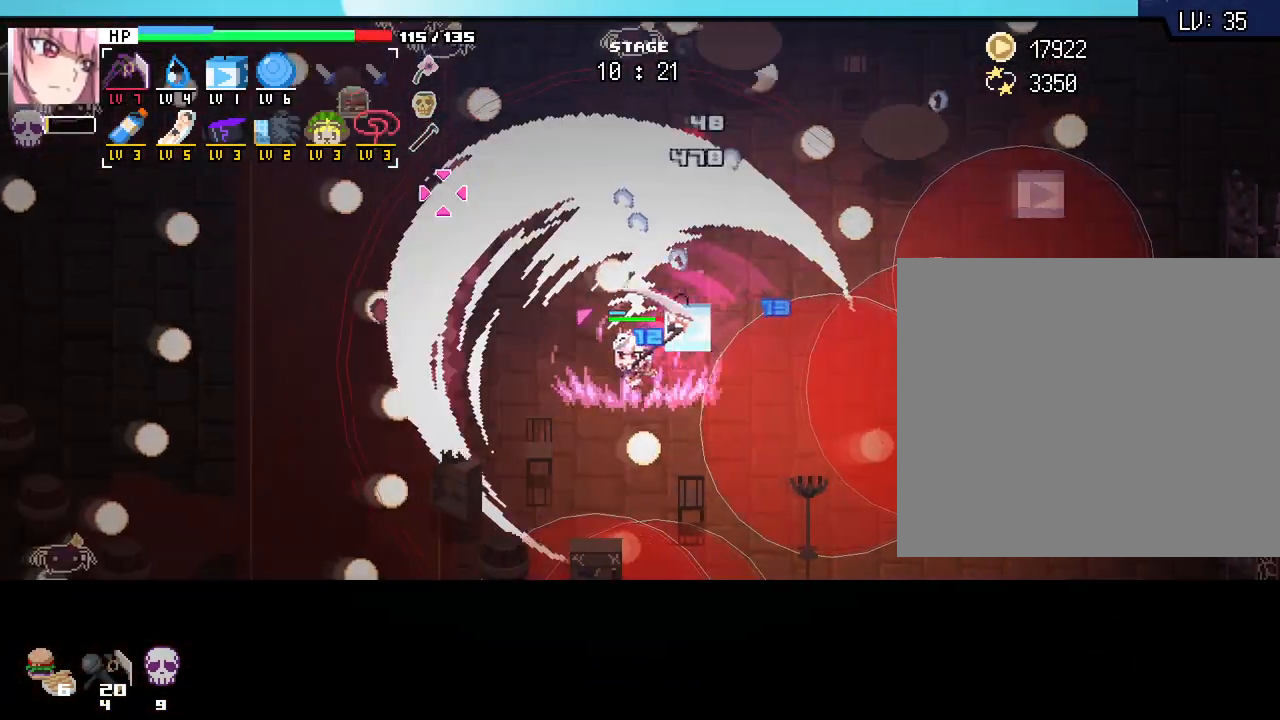
{"keys": ["a"], "mouse": [], "events": []}
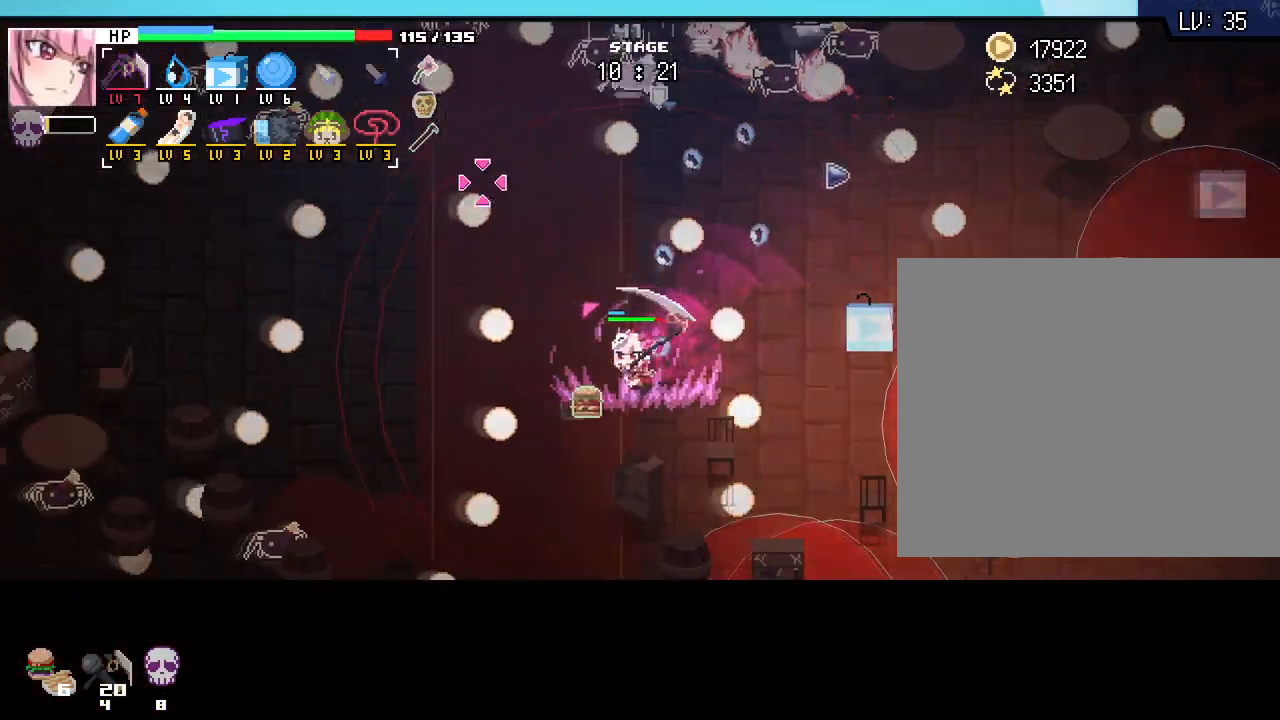
{"keys": ["a"], "mouse": [], "events": [[150, "w", "down"], [433, "w", "up"]]}
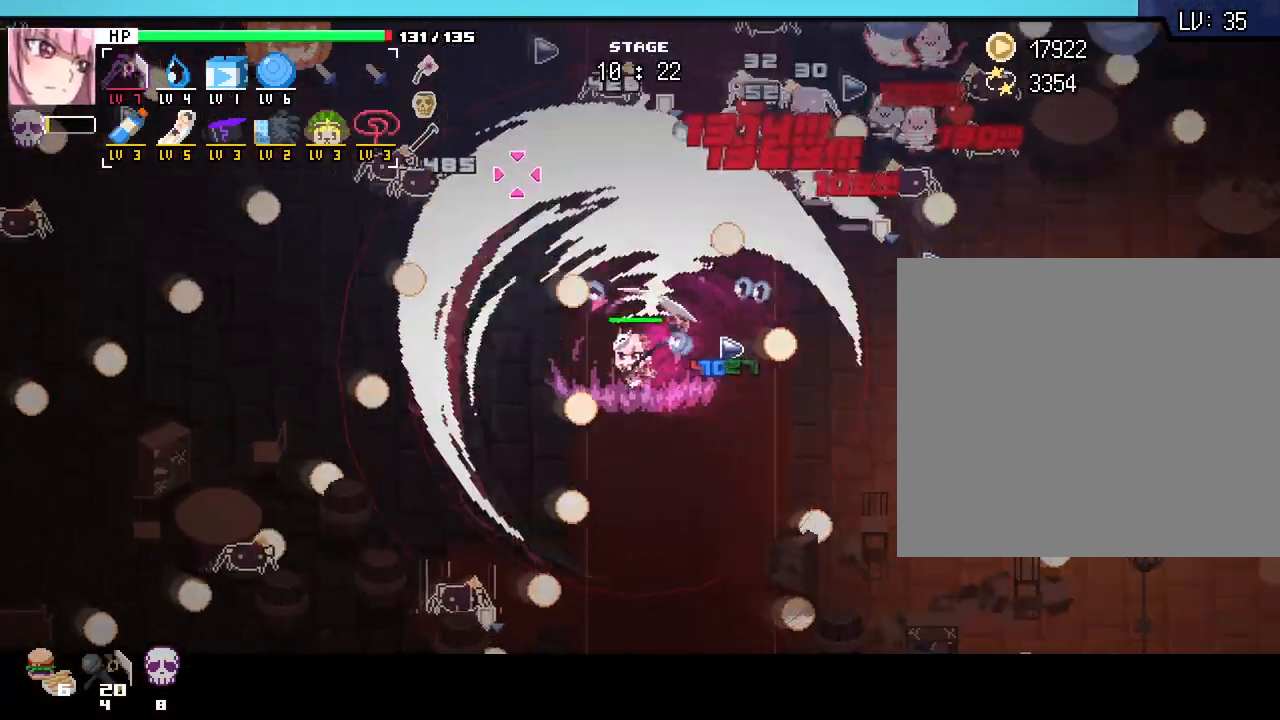
{"keys": ["a"], "mouse": [], "events": []}
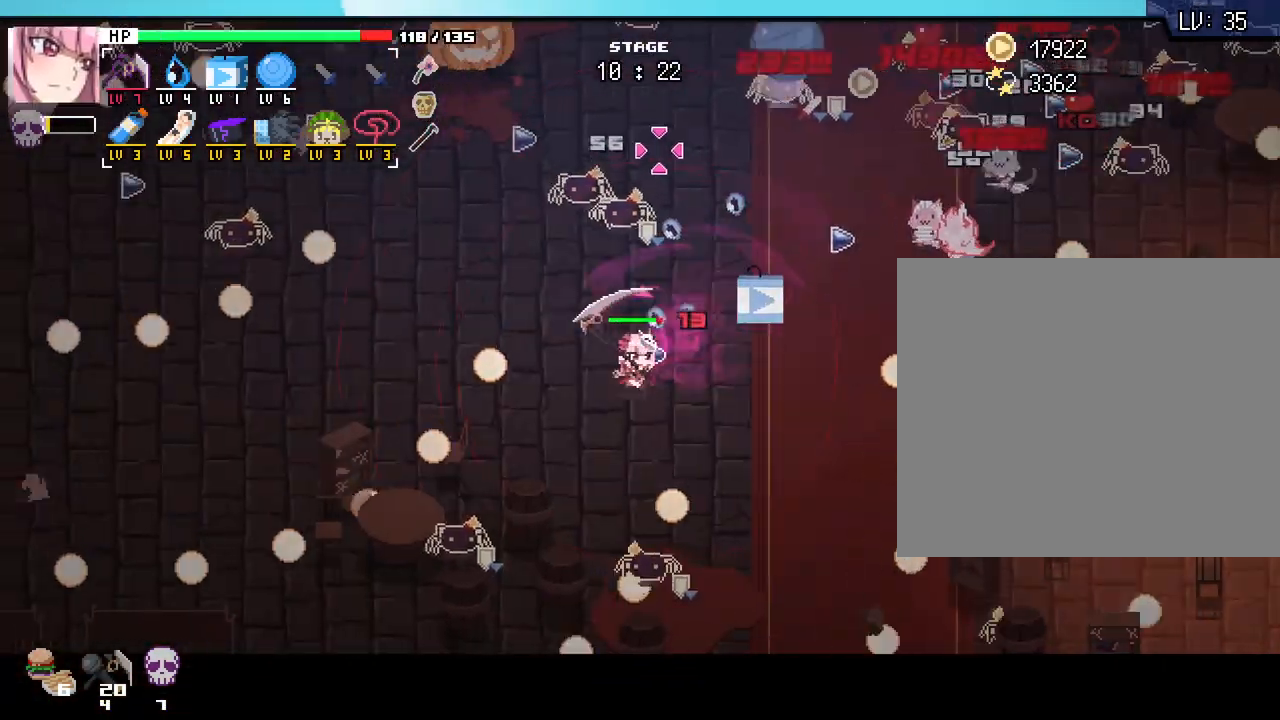
{"keys": ["a"], "mouse": [], "events": [[33, "w", "down"], [350, "w", "up"]]}
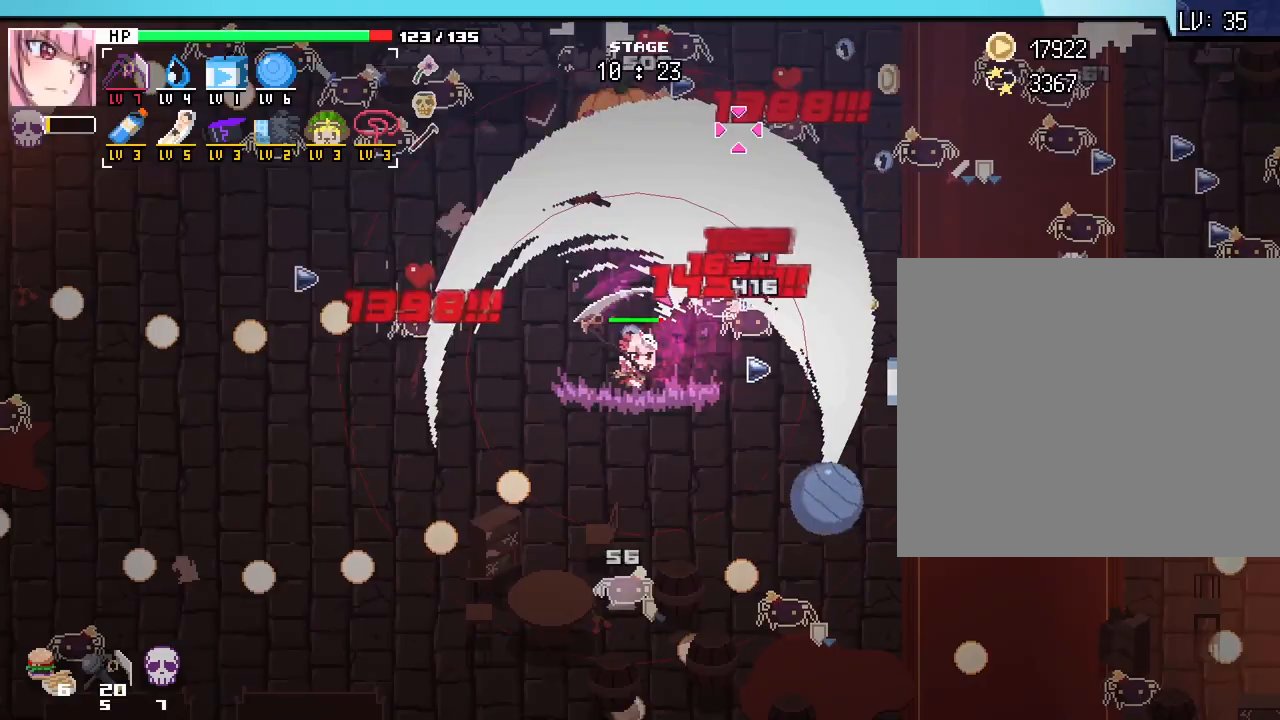
{"keys": ["a", "w"], "mouse": [], "events": [[250, "w", "down"]]}
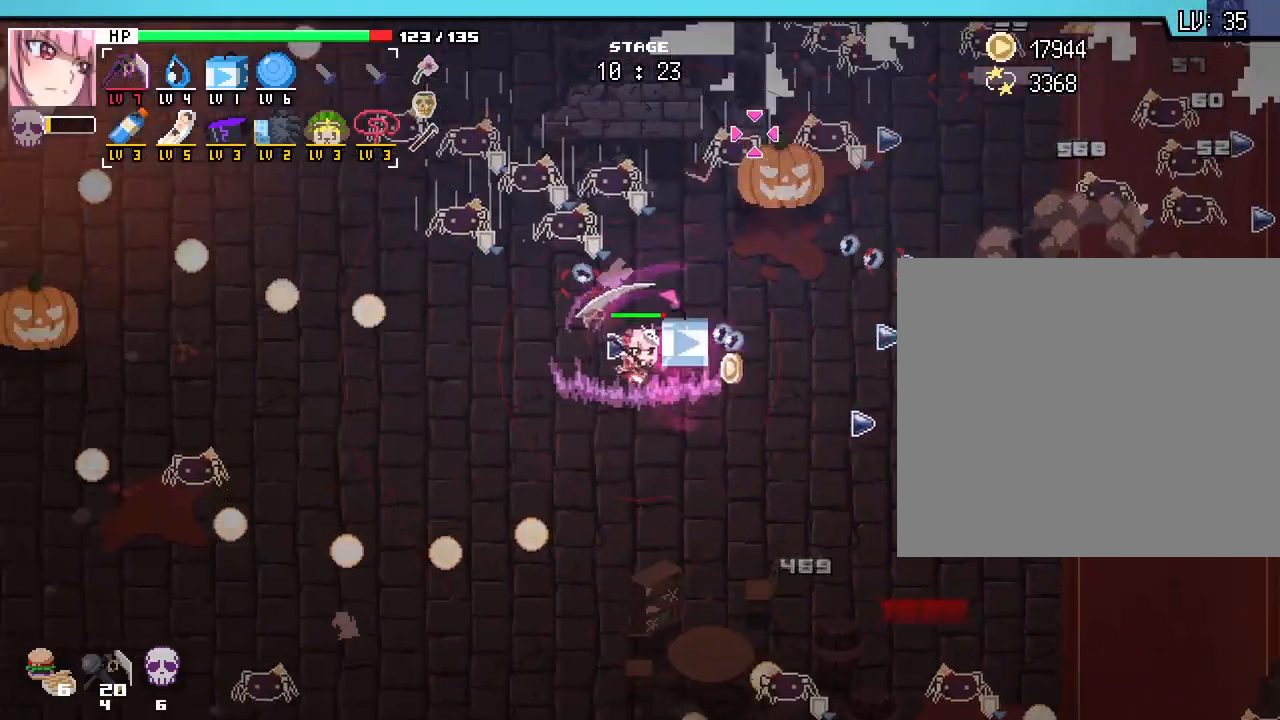
{"keys": ["a"], "mouse": [], "events": [[167, "w", "up"]]}
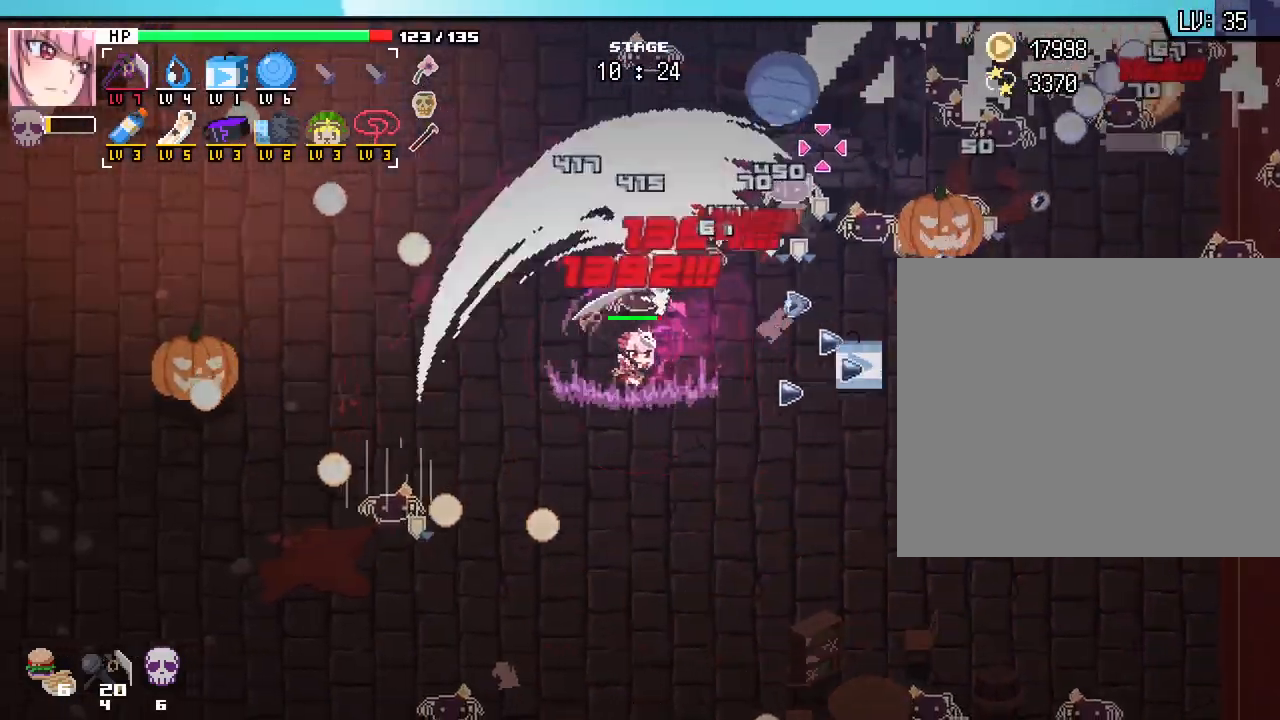
{"keys": ["a", "w"], "mouse": [], "events": [[233, "w", "down"]]}
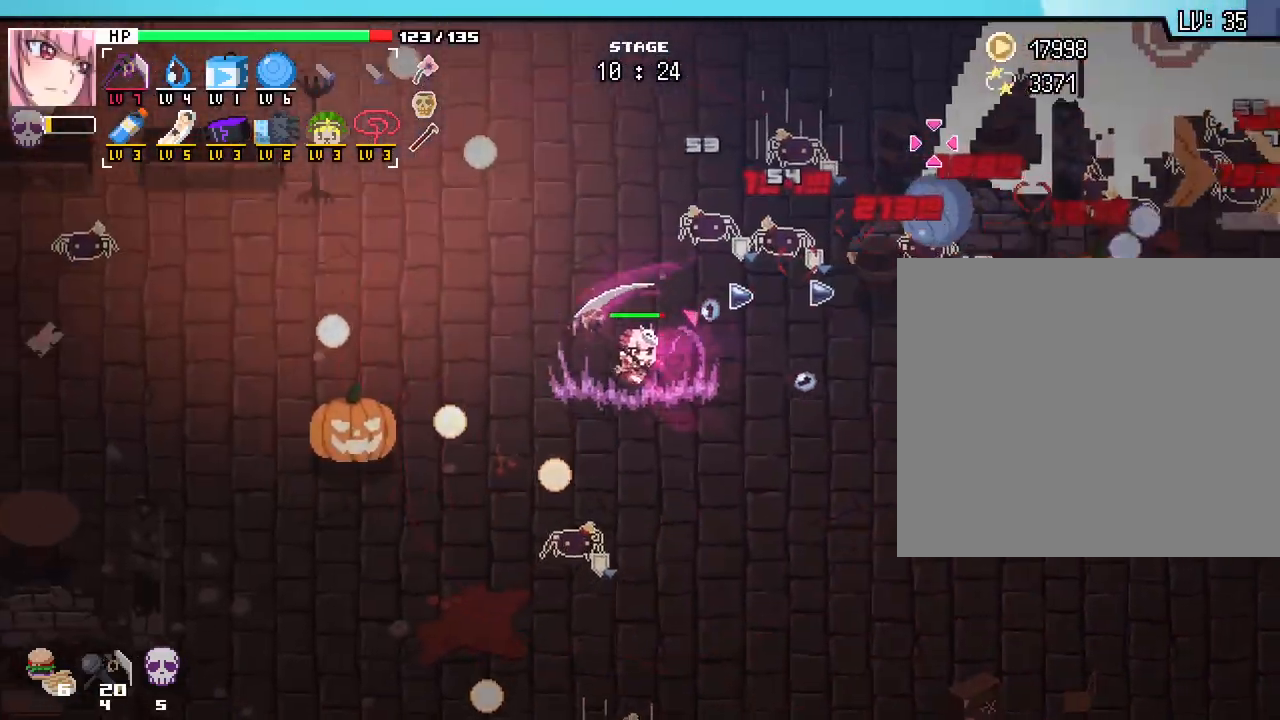
{"keys": ["w"], "mouse": [], "events": [[350, "a", "up"]]}
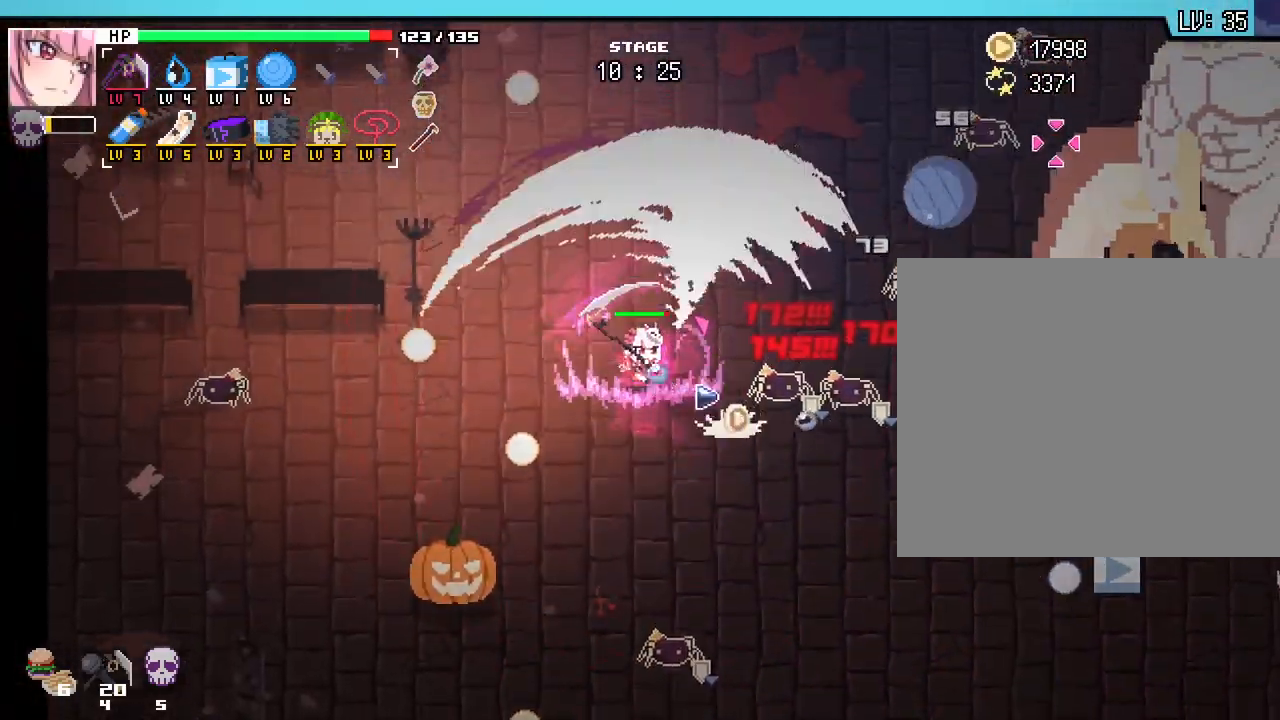
{"keys": ["a", "w"], "mouse": []}
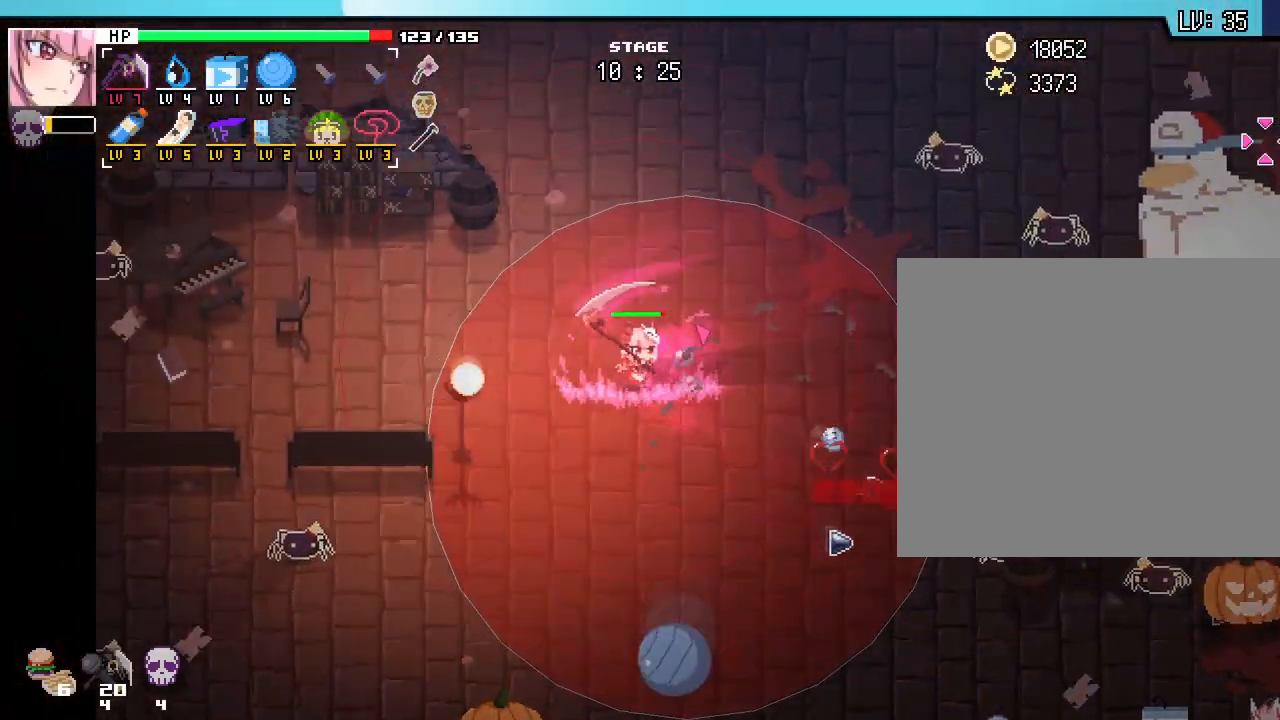
{"keys": ["w"], "mouse": [], "events": [[50, "a", "up"], [117, "d", "down"], [250, "d", "up"], [317, "a", "down"], [400, "a", "up"]]}
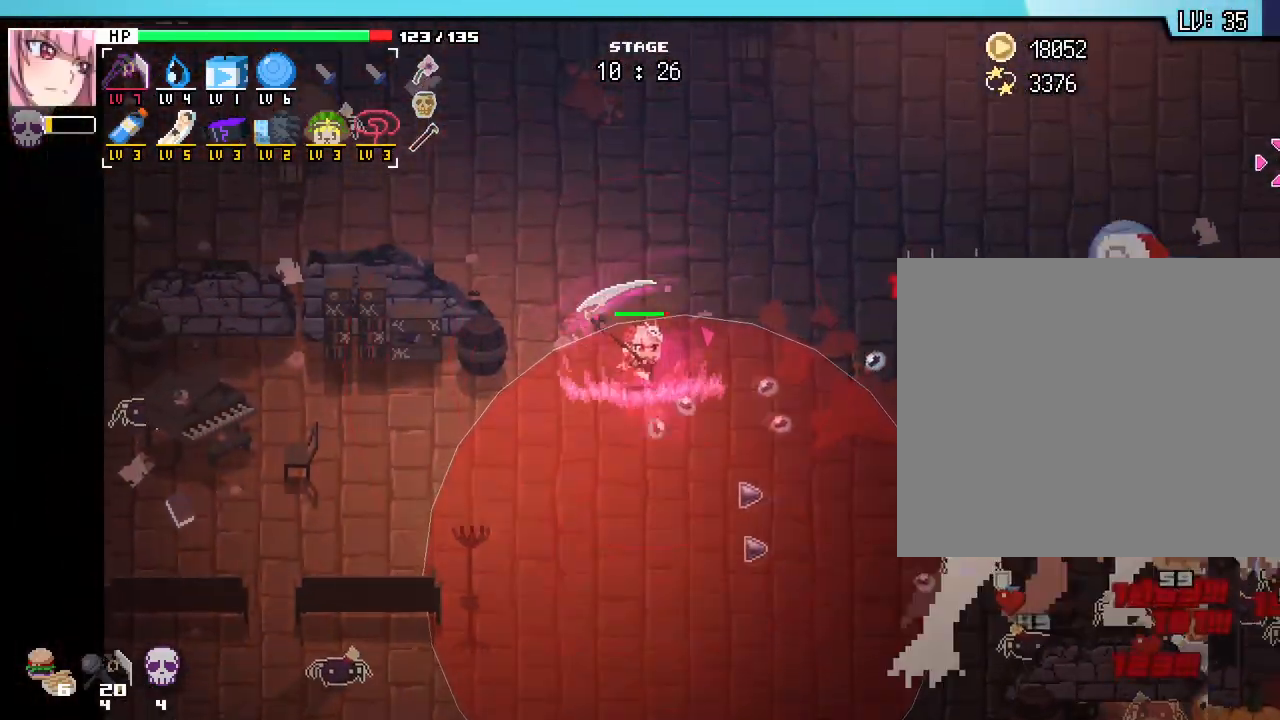
{"keys": ["d", "w"], "mouse": [], "events": [[83, "d", "down"]]}
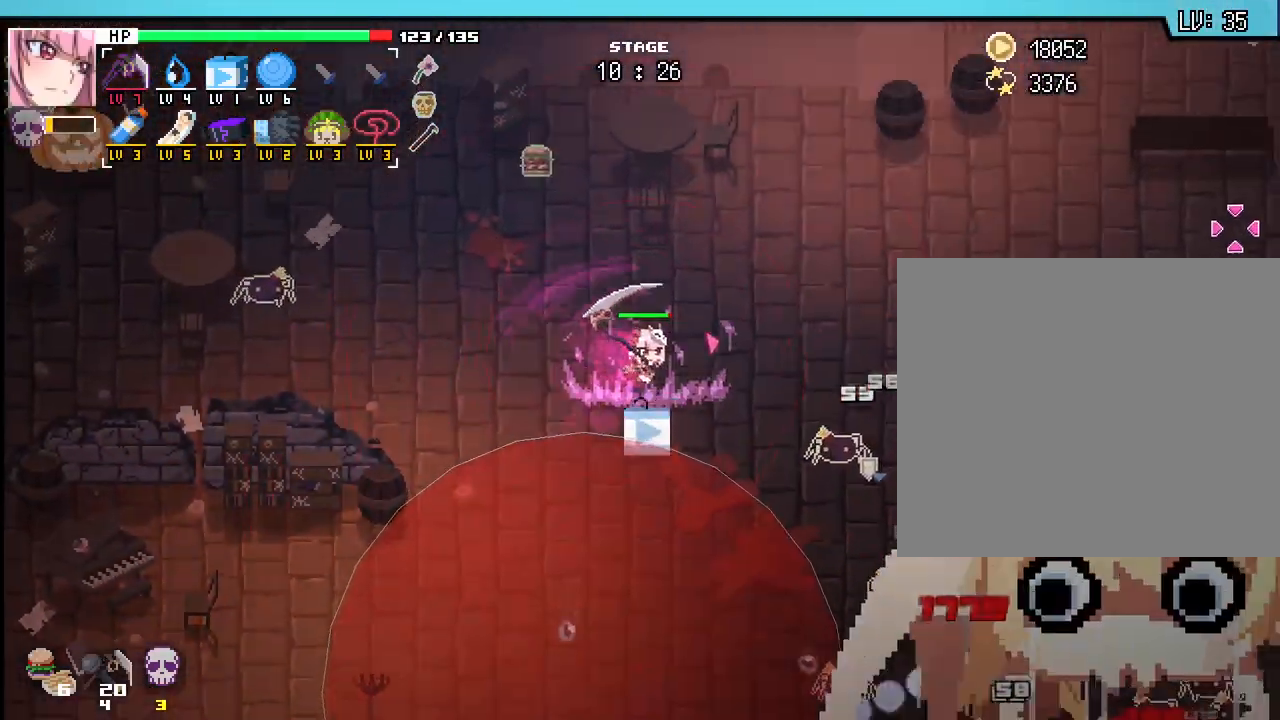
{"keys": ["d", "w"], "mouse": [], "events": []}
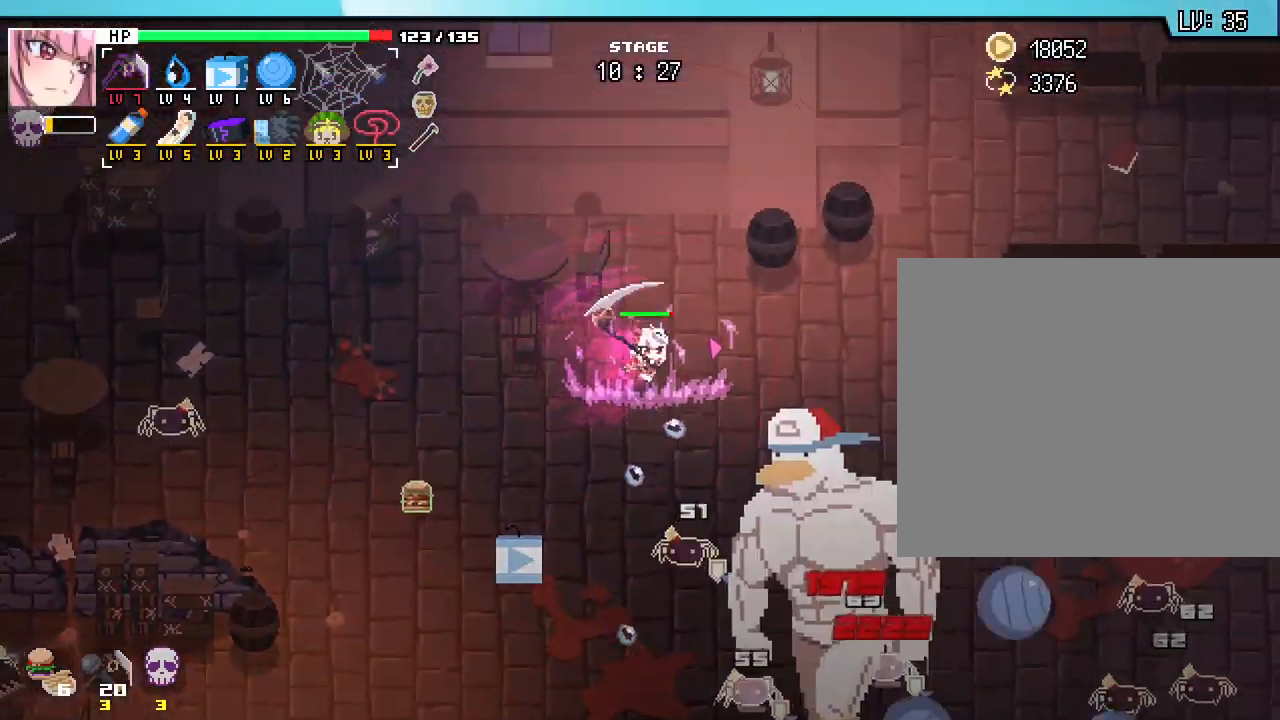
{"keys": ["d"], "mouse": [], "events": [[233, "w", "up"]]}
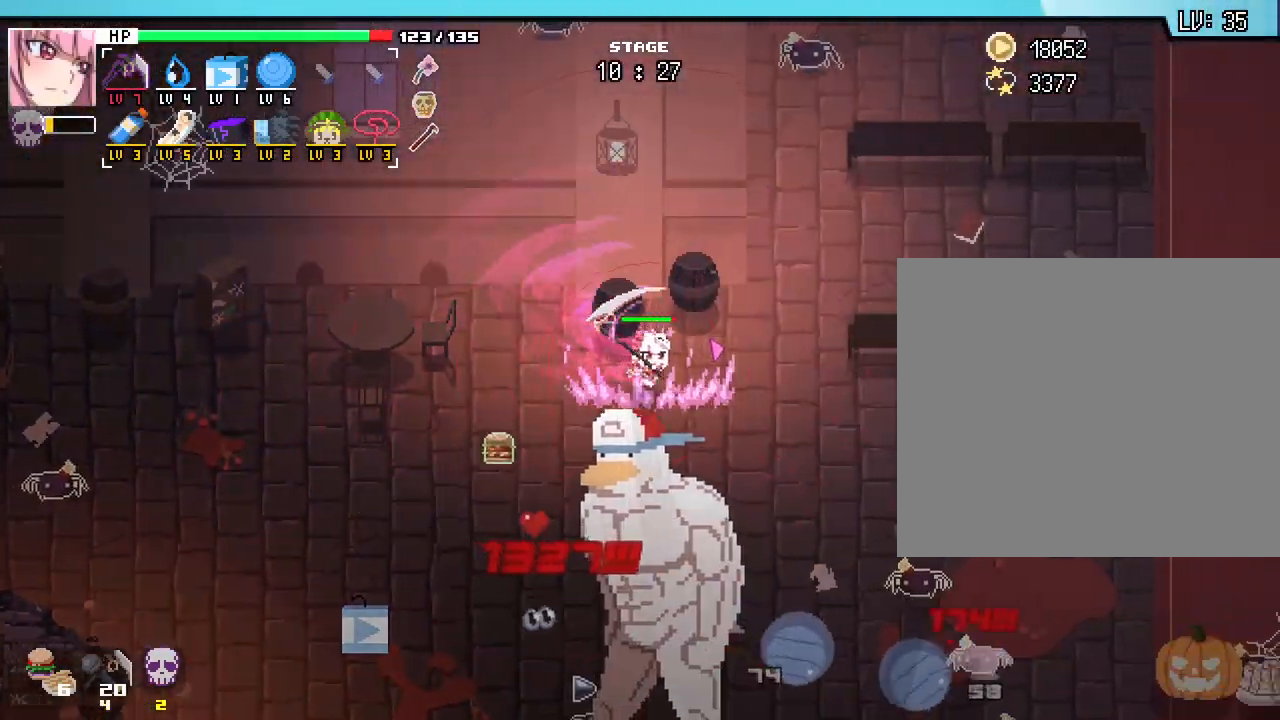
{"keys": ["d"], "mouse": [], "events": [[317, "s", "down"], [500, "s", "up"]]}